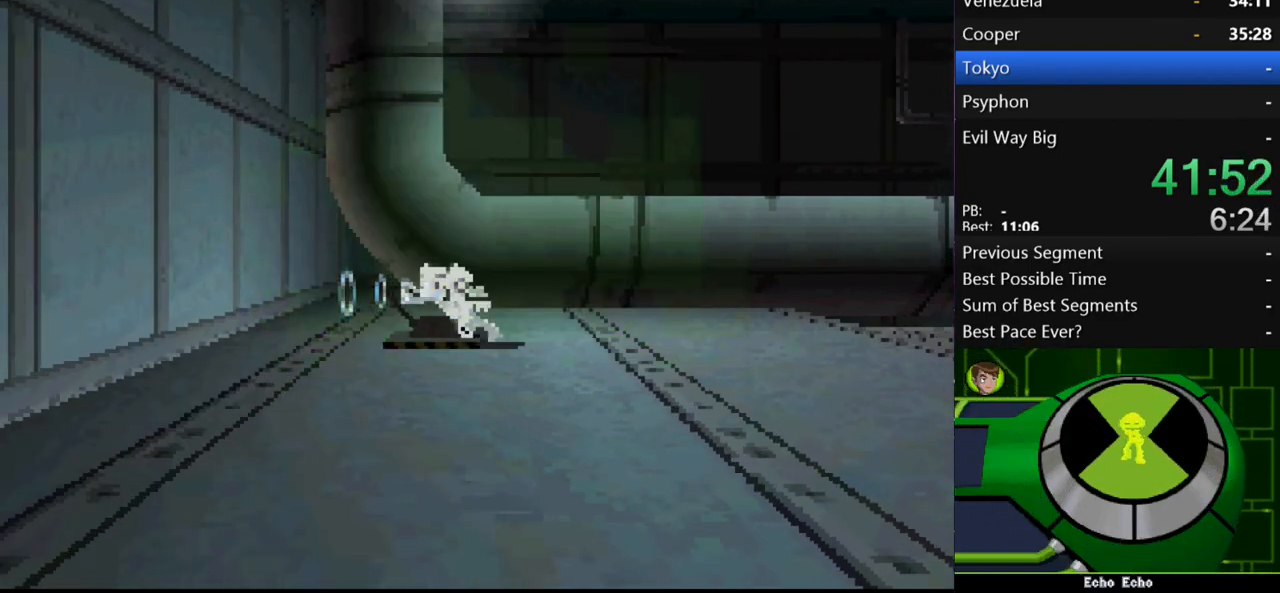
Gameplay with a controller (Xbox layout); each line is a JSON object with the inputs held at the frame after it (dt_ms = milliseconds from this image to that frame). "events" lists button and stick changes between this image and that frame as [ms after this image, input, new state], when the widget could be followed in between. Not read: L3 R3.
{"dt_ms": 500, "buttons": [], "left_stick": "right", "right_stick": "center", "events": []}
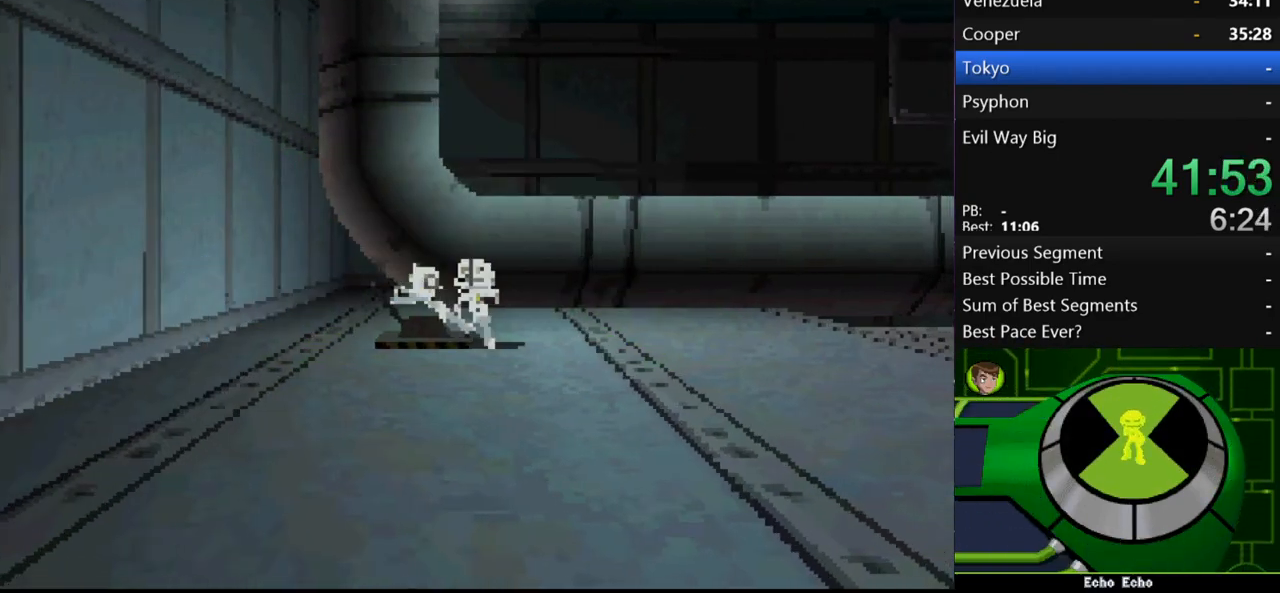
{"dt_ms": 500, "buttons": [], "left_stick": "right", "right_stick": "center", "events": []}
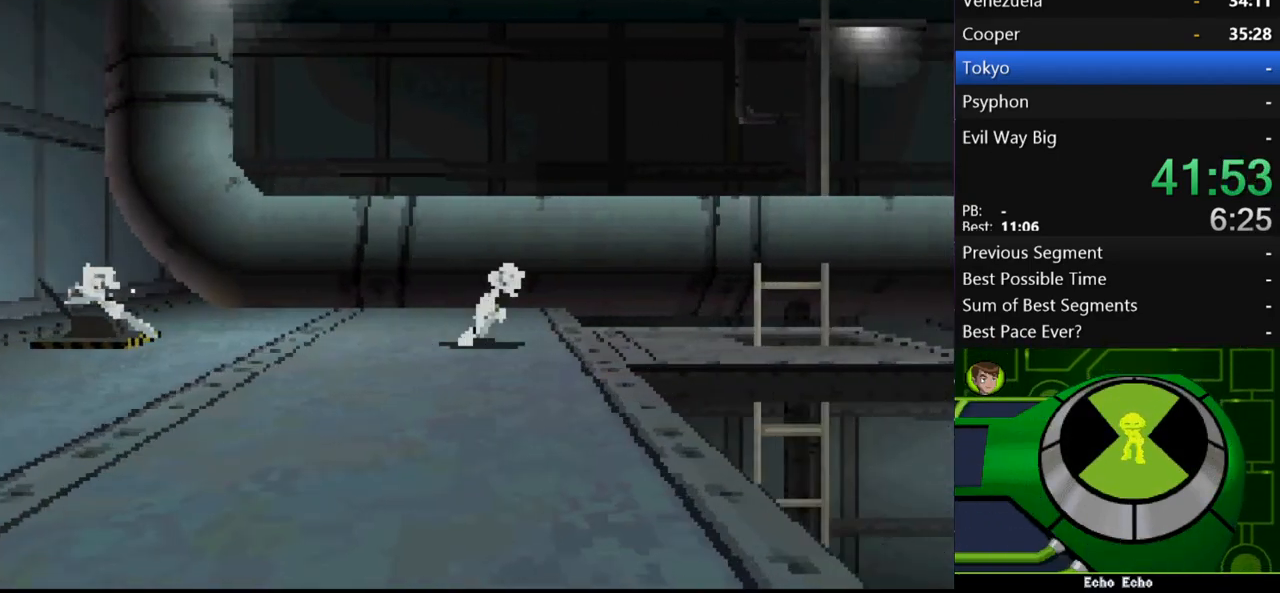
{"dt_ms": 500, "buttons": ["A"], "left_stick": "right", "right_stick": "center", "events": [[167, "A", "down"]]}
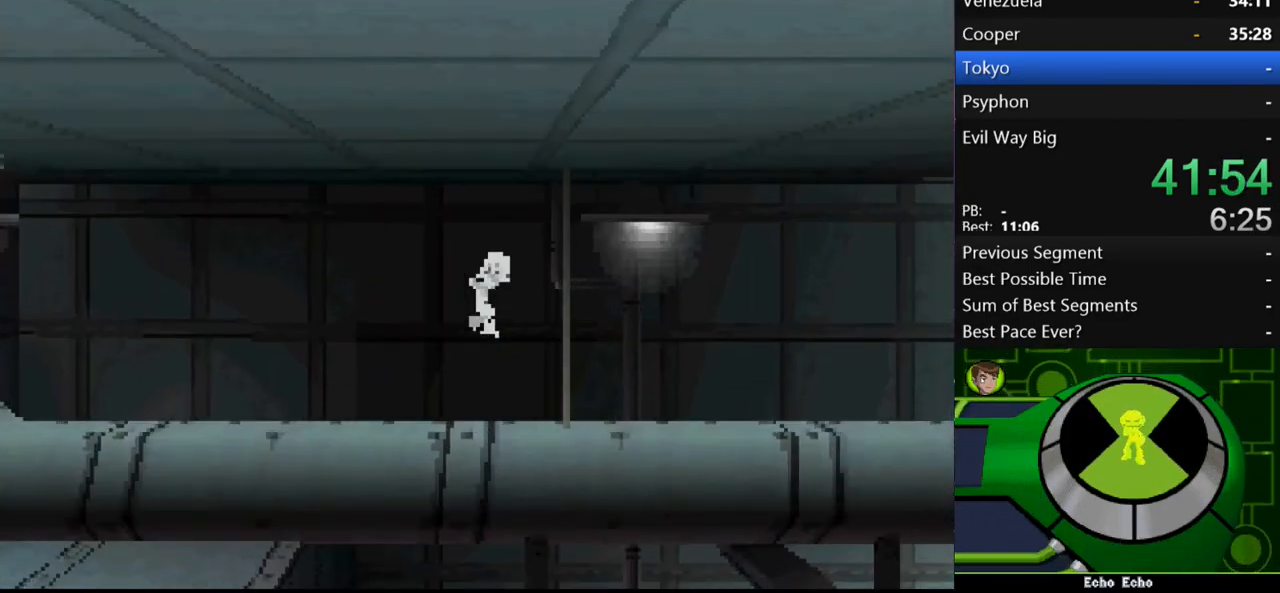
{"dt_ms": 500, "buttons": ["A"], "left_stick": "right", "right_stick": "center", "events": [[200, "A", "up"], [467, "A", "down"]]}
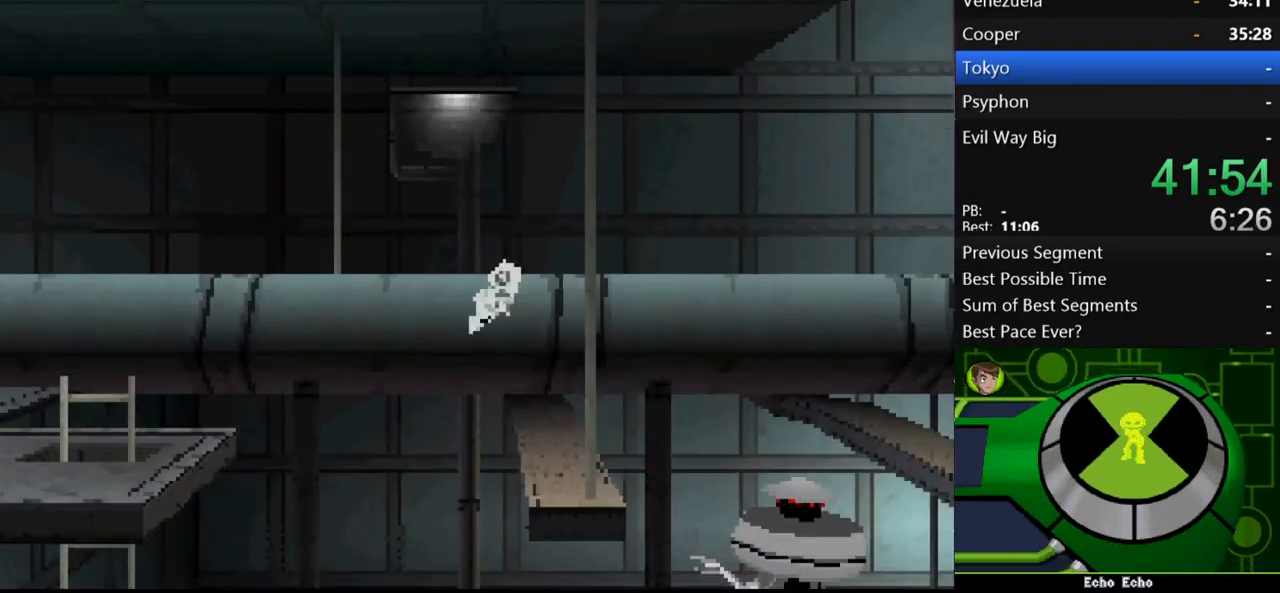
{"dt_ms": 500, "buttons": ["A"], "left_stick": "right", "right_stick": "center", "events": []}
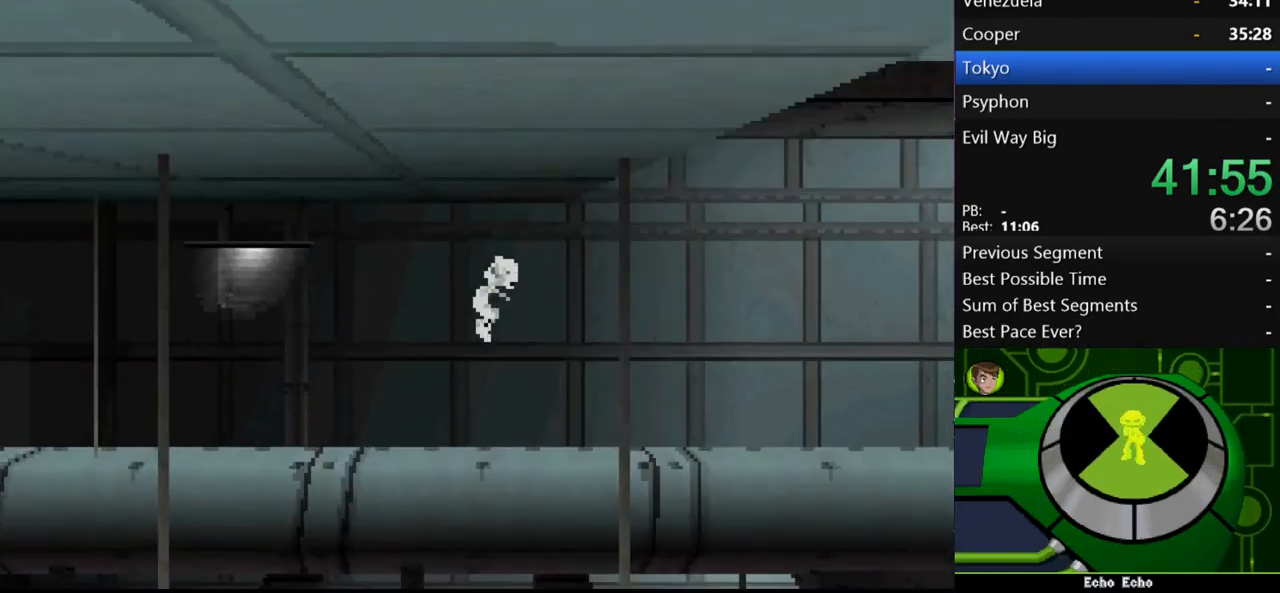
{"dt_ms": 500, "buttons": [], "left_stick": "right", "right_stick": "center", "events": [[67, "A", "up"]]}
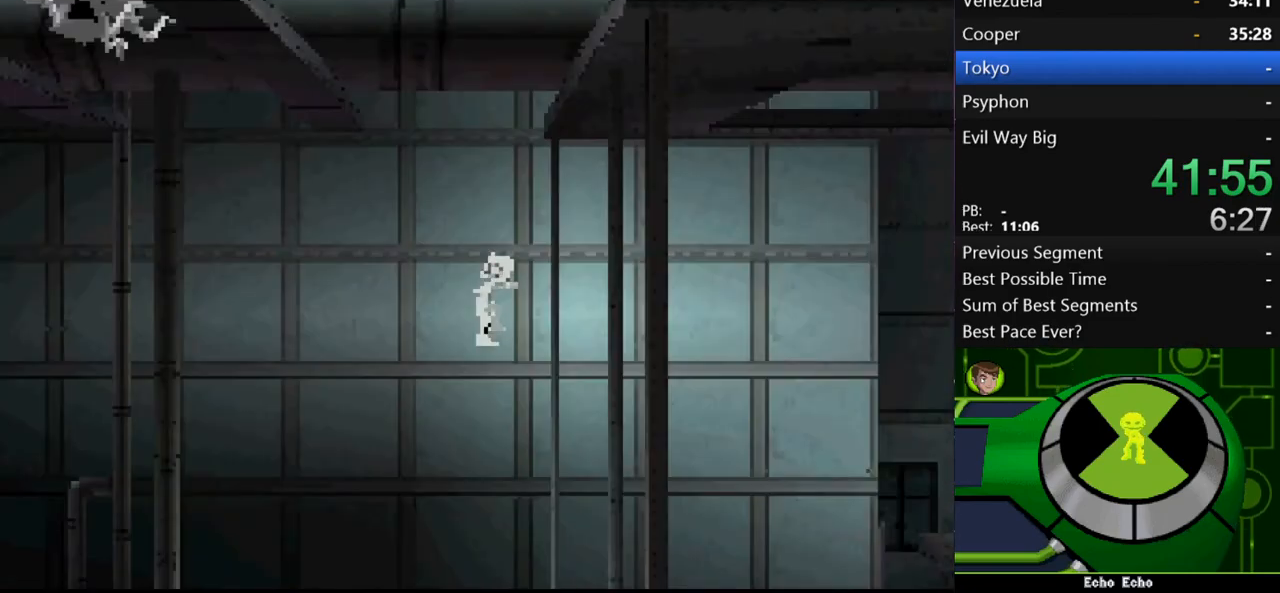
{"dt_ms": 1000, "buttons": [], "left_stick": "right", "right_stick": "center"}
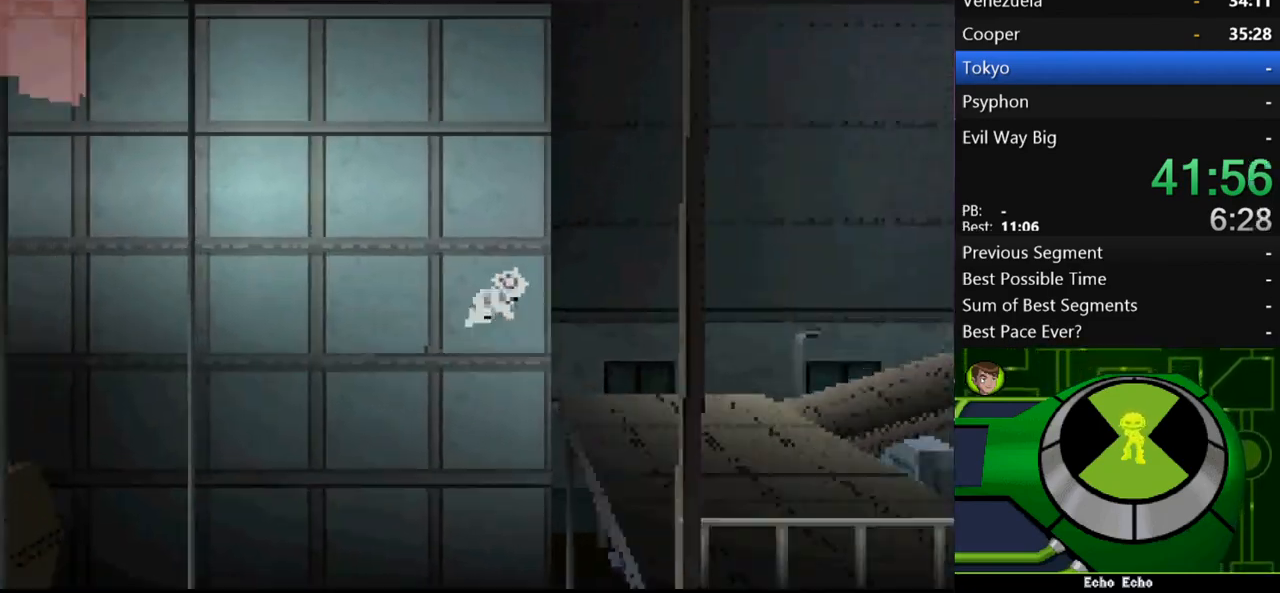
{"dt_ms": 500, "buttons": ["A"], "left_stick": "right", "right_stick": "center", "events": [[133, "left_stick", "left"], [233, "left_stick", "right"], [500, "A", "down"]]}
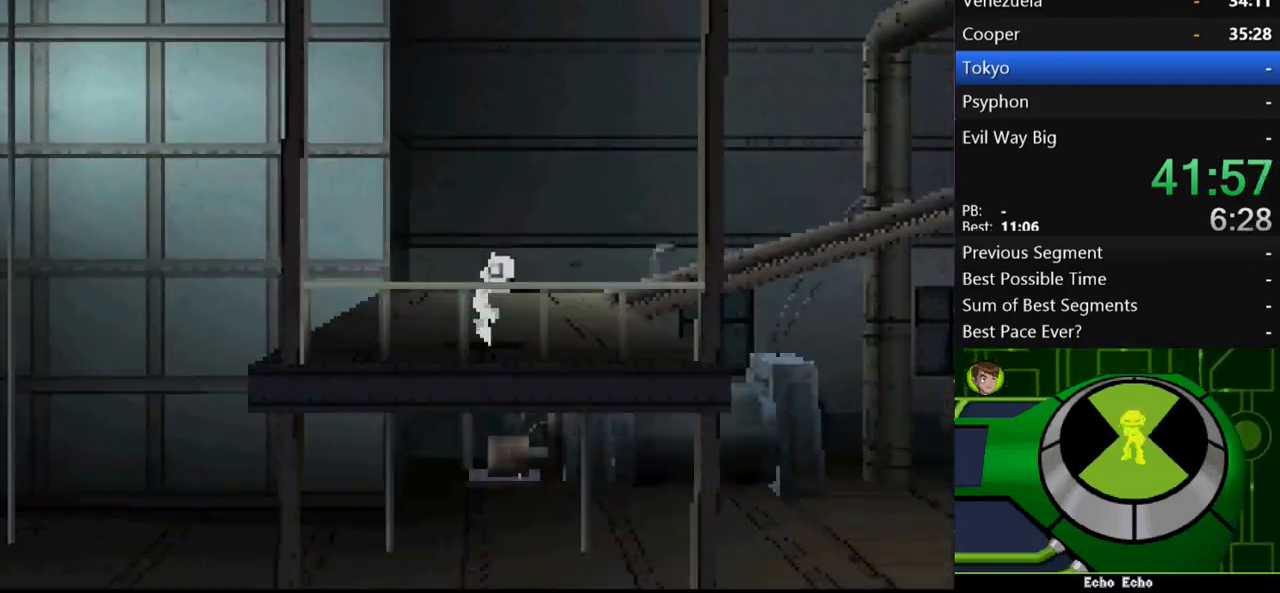
{"dt_ms": 500, "buttons": [], "left_stick": "right", "right_stick": "center", "events": [[467, "A", "up"]]}
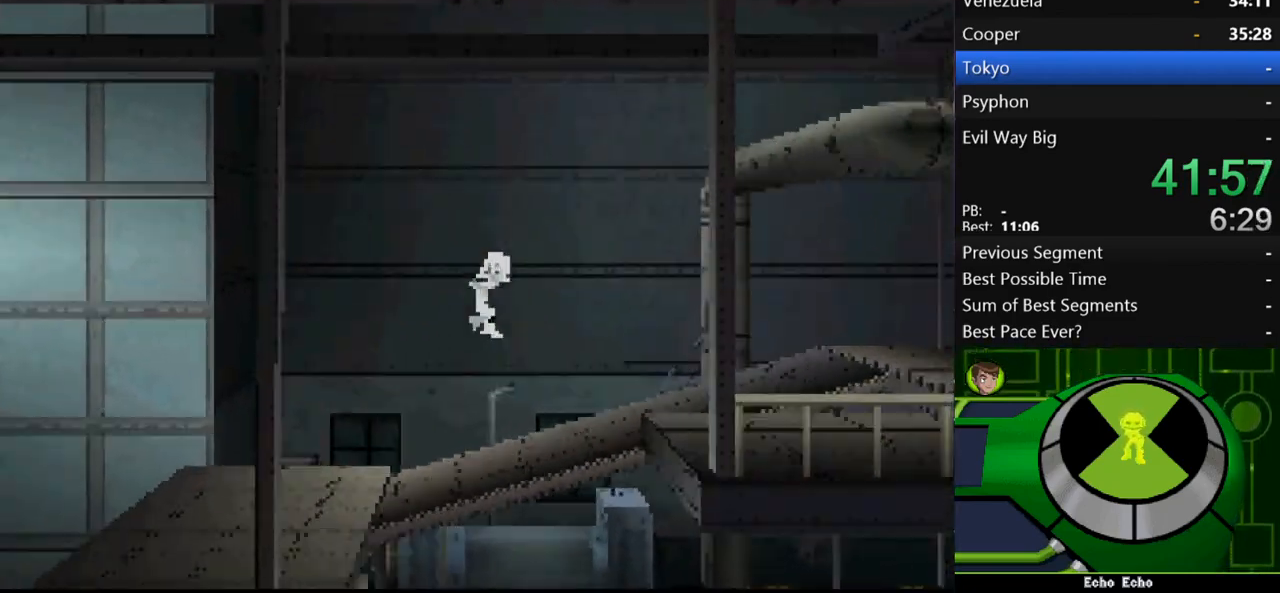
{"dt_ms": 500, "buttons": [], "left_stick": "right", "right_stick": "center", "events": [[133, "A", "down"], [267, "A", "up"], [300, "left_stick", "center"], [433, "left_stick", "right"]]}
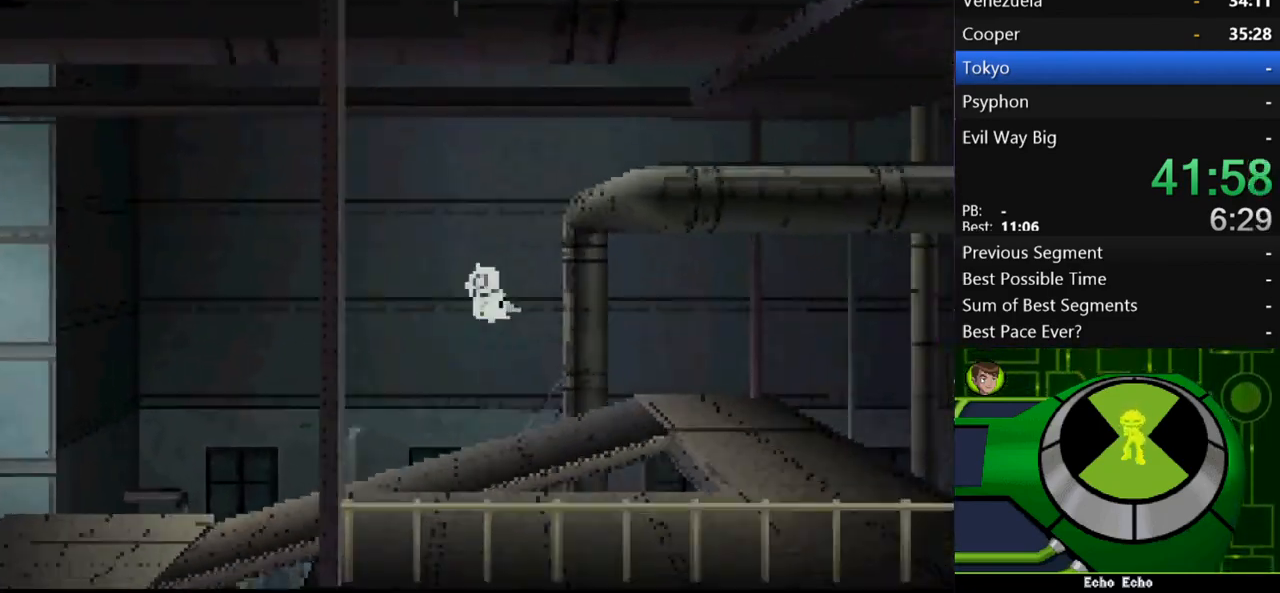
{"dt_ms": 500, "buttons": [], "left_stick": "right", "right_stick": "center", "events": []}
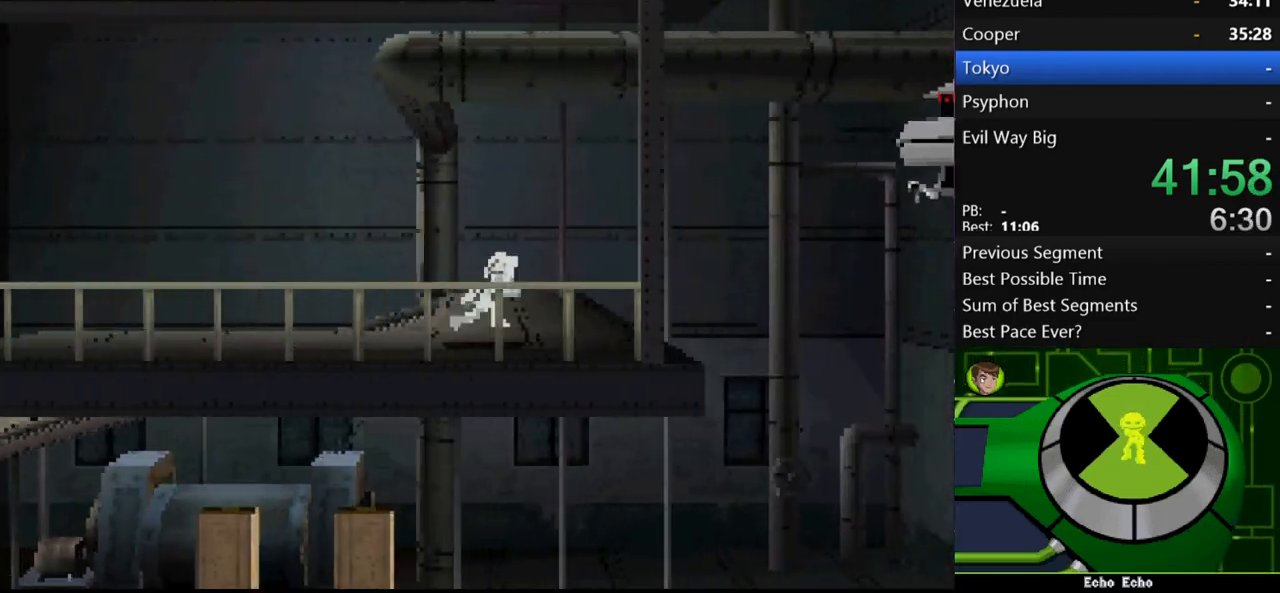
{"dt_ms": 500, "buttons": ["A"], "left_stick": "right", "right_stick": "center", "events": [[33, "left_stick", "left"], [267, "A", "down"], [267, "left_stick", "right"]]}
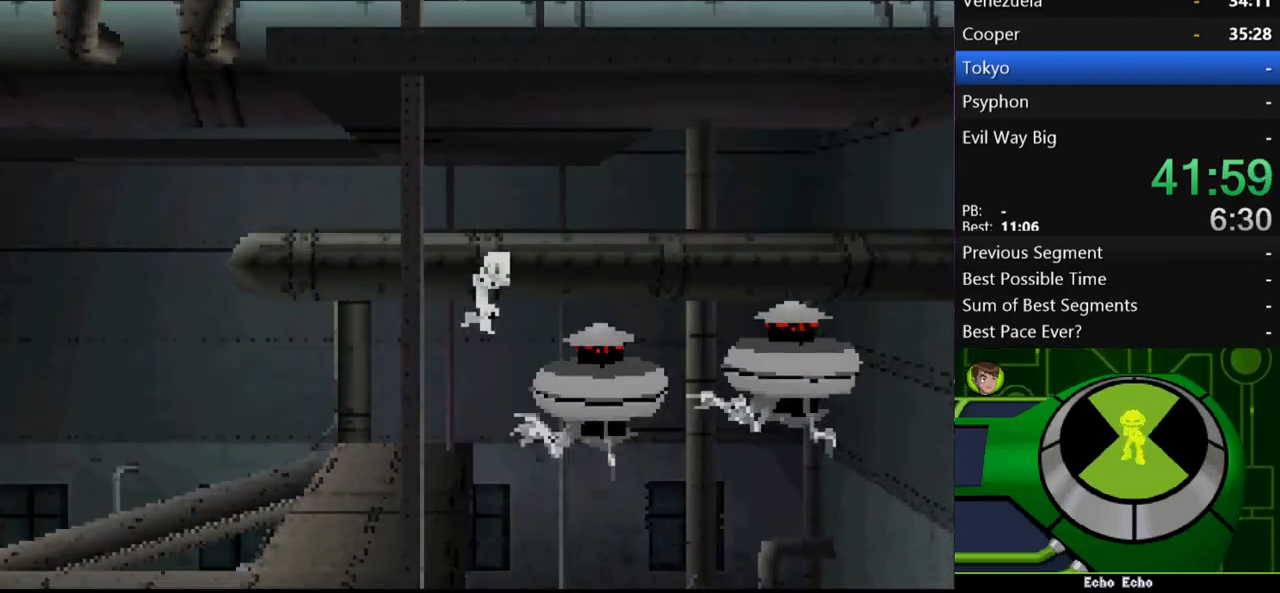
{"dt_ms": 500, "buttons": [], "left_stick": "left", "right_stick": "center", "events": [[333, "A", "up"], [367, "left_stick", "left"]]}
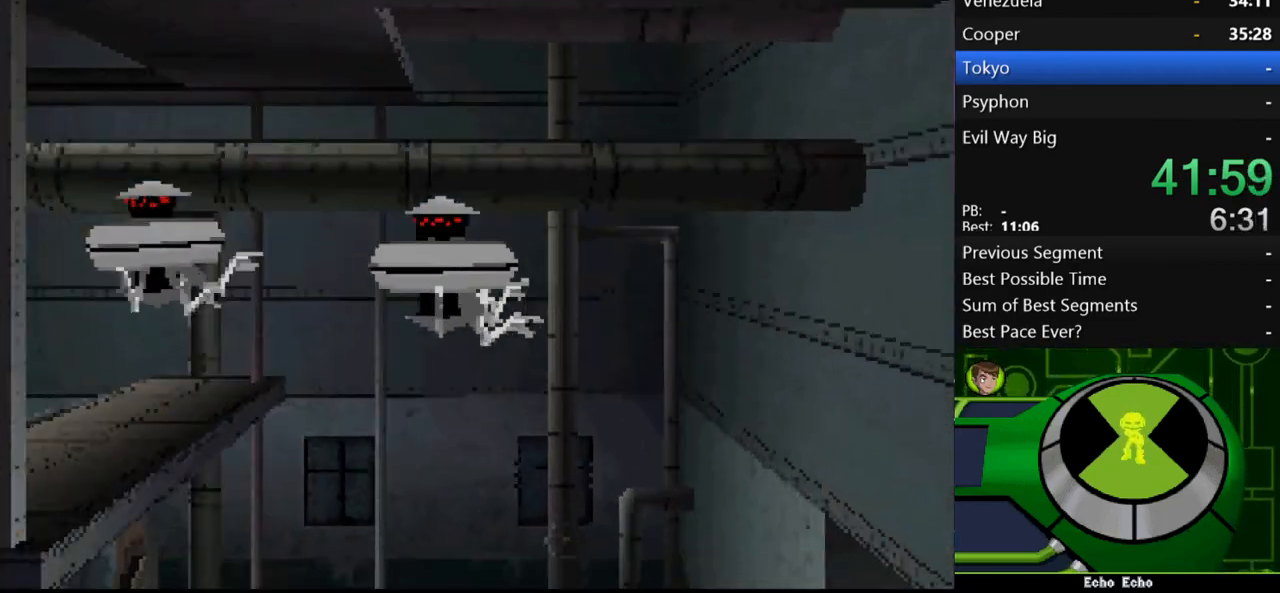
{"dt_ms": 500, "buttons": ["A"], "left_stick": "left", "right_stick": "center", "events": [[133, "A", "down"]]}
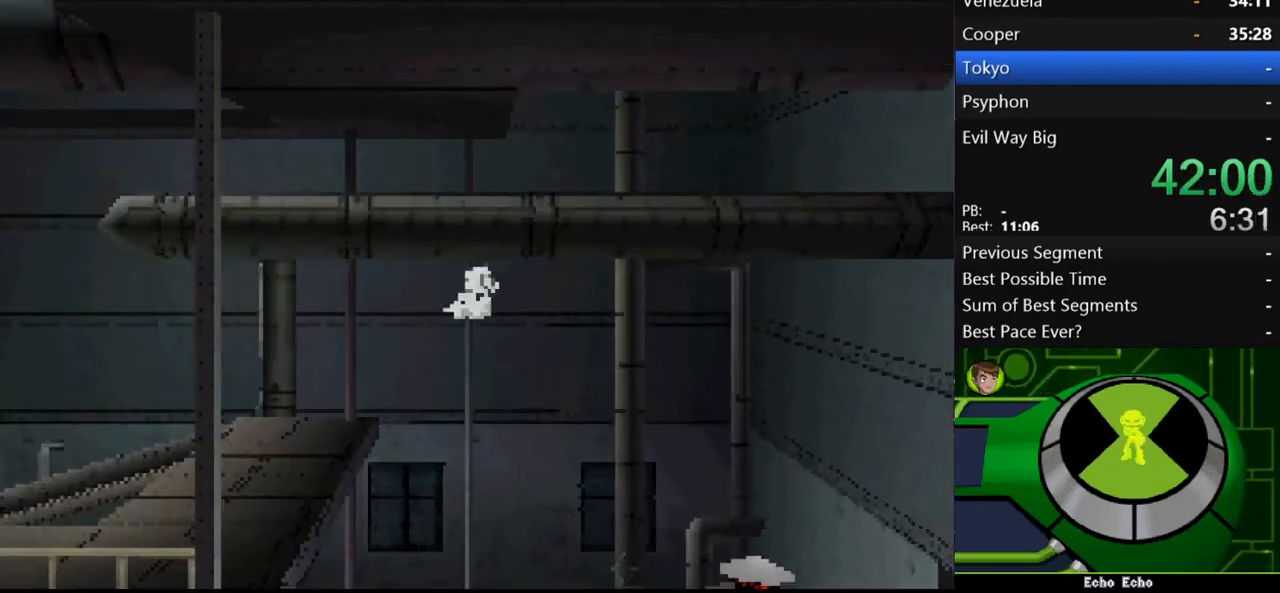
{"dt_ms": 500, "buttons": [], "left_stick": "left", "right_stick": "center", "events": [[367, "A", "up"]]}
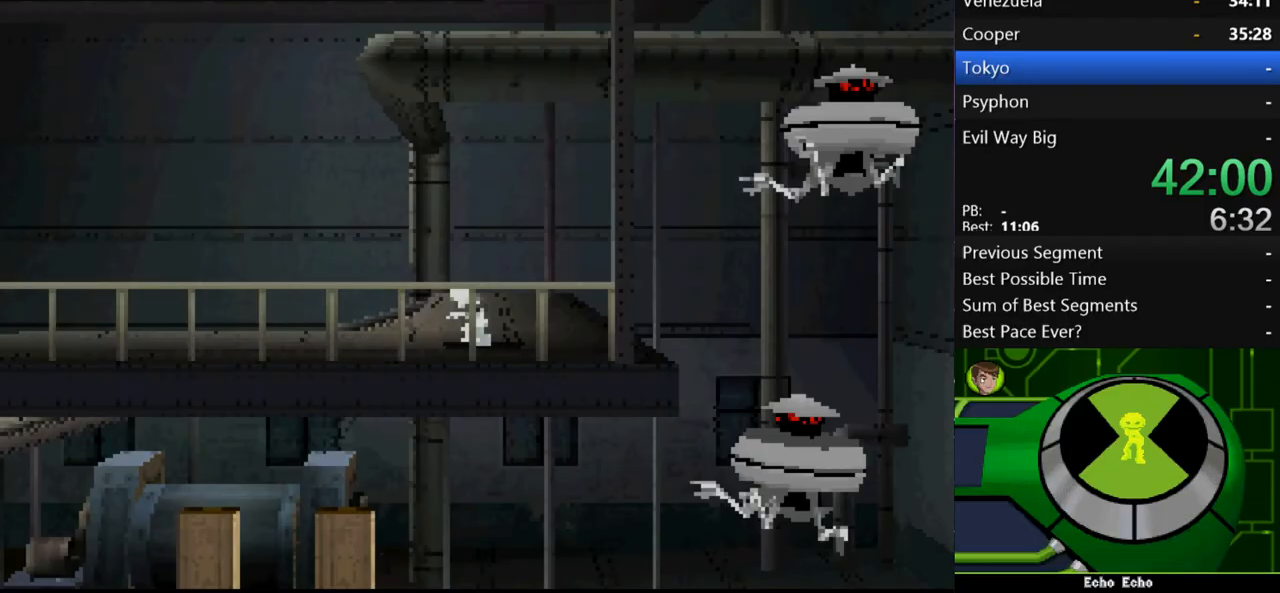
{"dt_ms": 500, "buttons": [], "left_stick": "left", "right_stick": "center", "events": []}
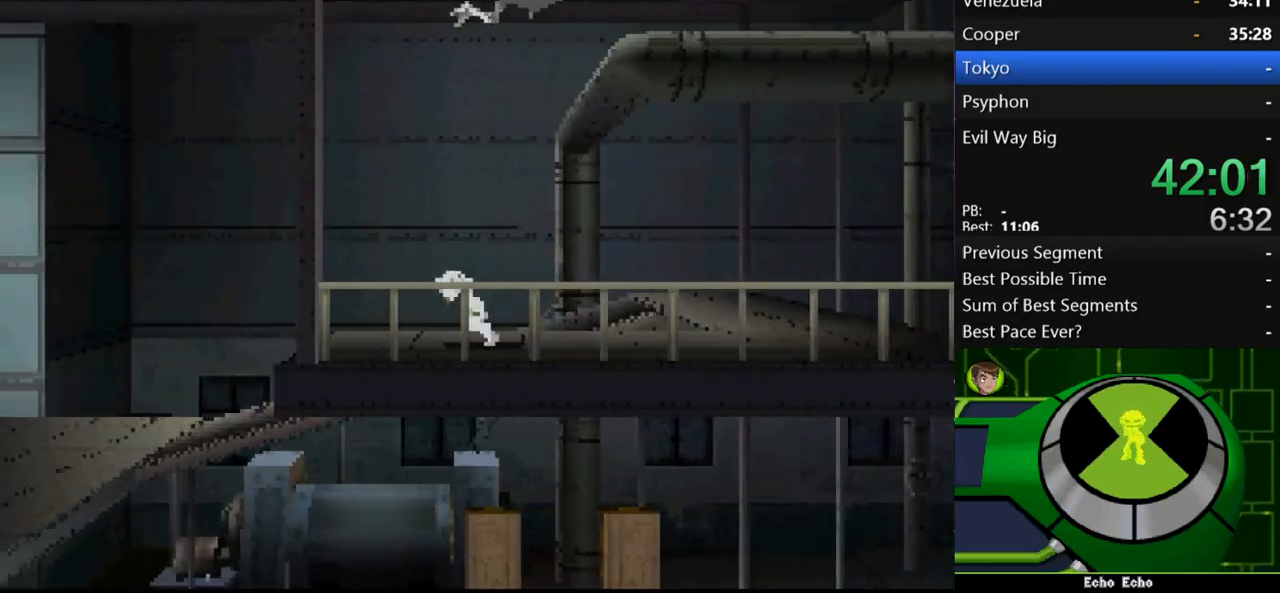
{"dt_ms": 500, "buttons": ["A"], "left_stick": "left", "right_stick": "center", "events": [[100, "A", "down"]]}
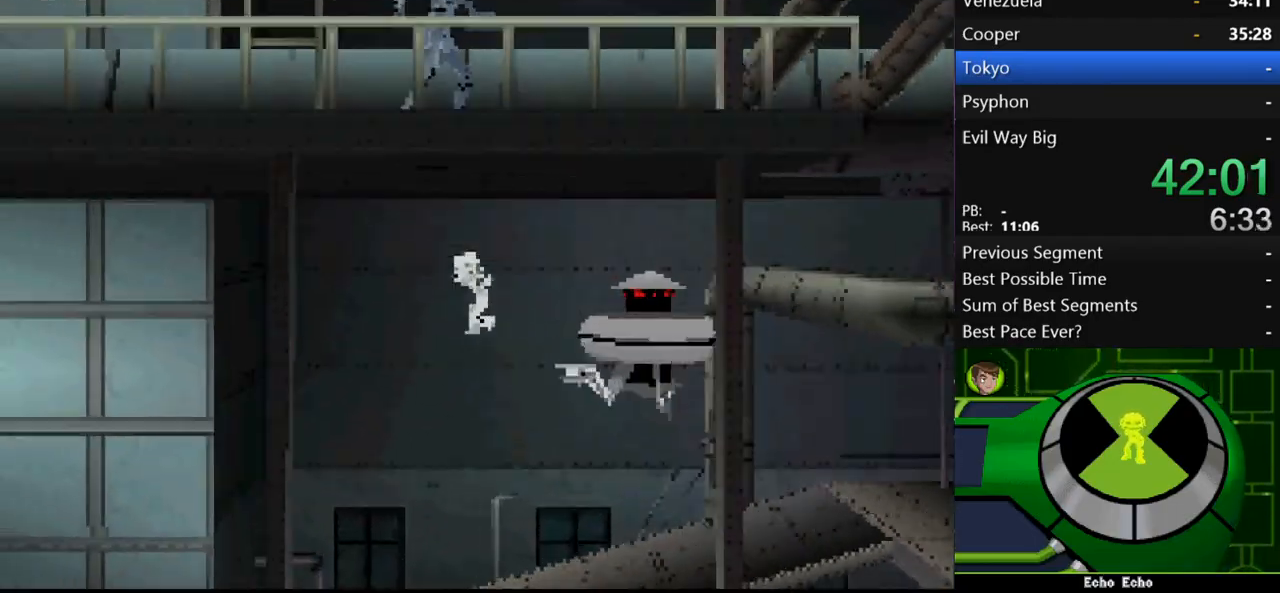
{"dt_ms": 500, "buttons": [], "left_stick": "up-right", "right_stick": "center", "events": [[167, "A", "up"], [467, "left_stick", "up-right"]]}
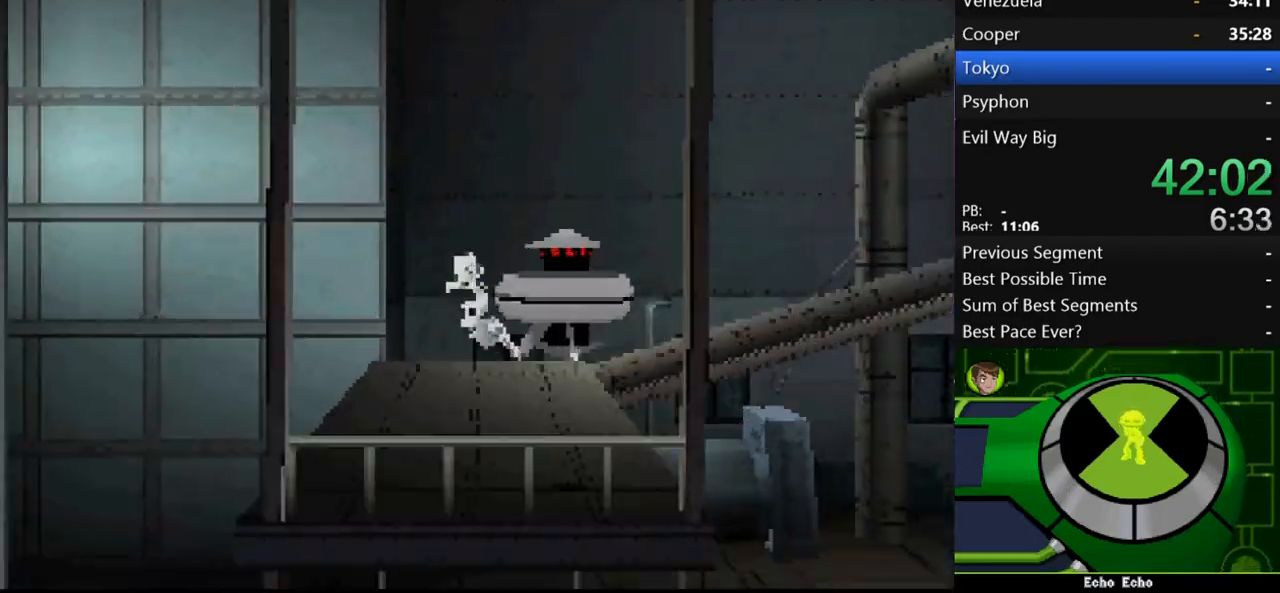
{"dt_ms": 500, "buttons": ["A"], "left_stick": "right", "right_stick": "center", "events": [[33, "left_stick", "right"], [100, "A", "down"]]}
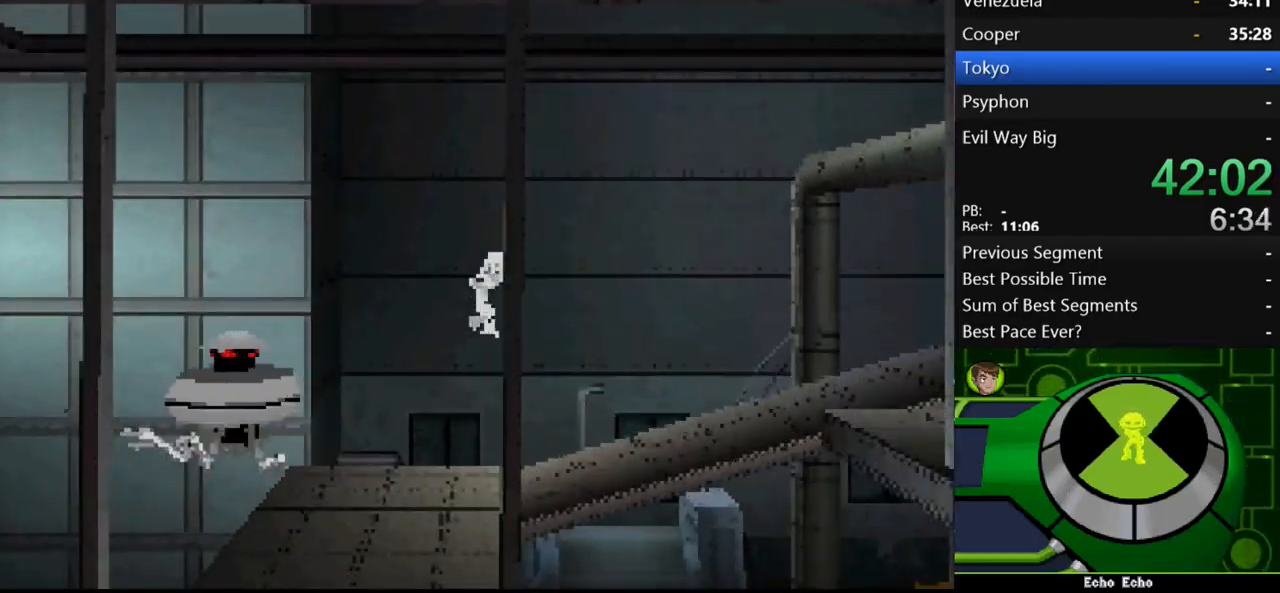
{"dt_ms": 500, "buttons": [], "left_stick": "right", "right_stick": "center", "events": [[67, "A", "up"], [133, "A", "down"], [367, "A", "up"]]}
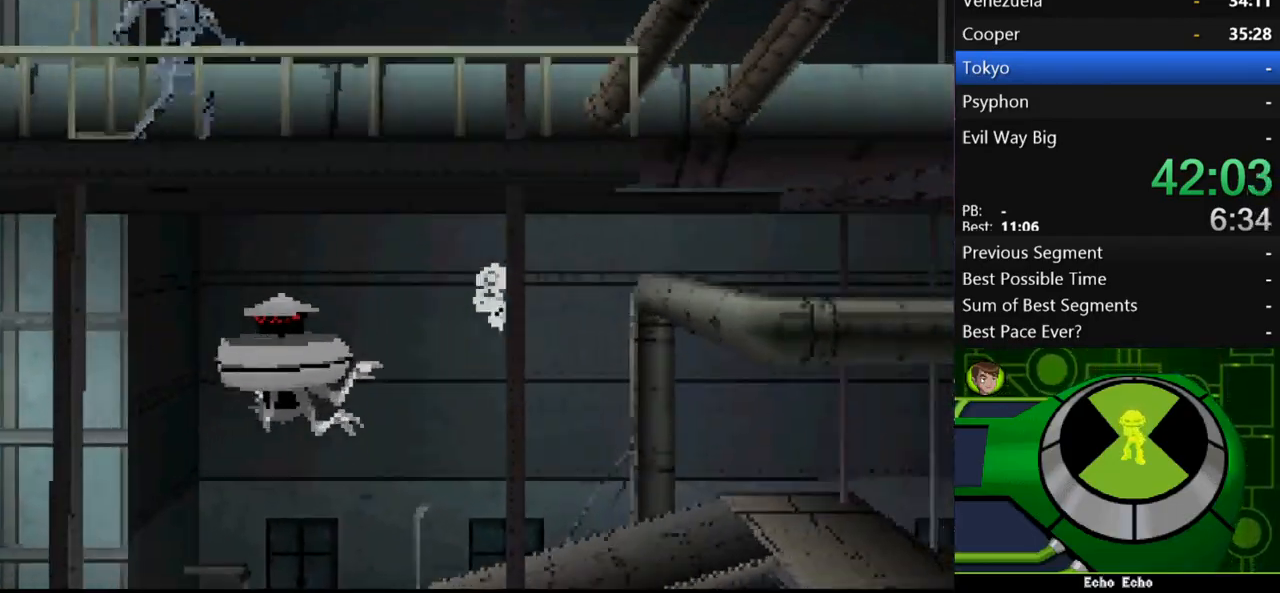
{"dt_ms": 500, "buttons": ["A"], "left_stick": "right", "right_stick": "center", "events": [[500, "A", "down"]]}
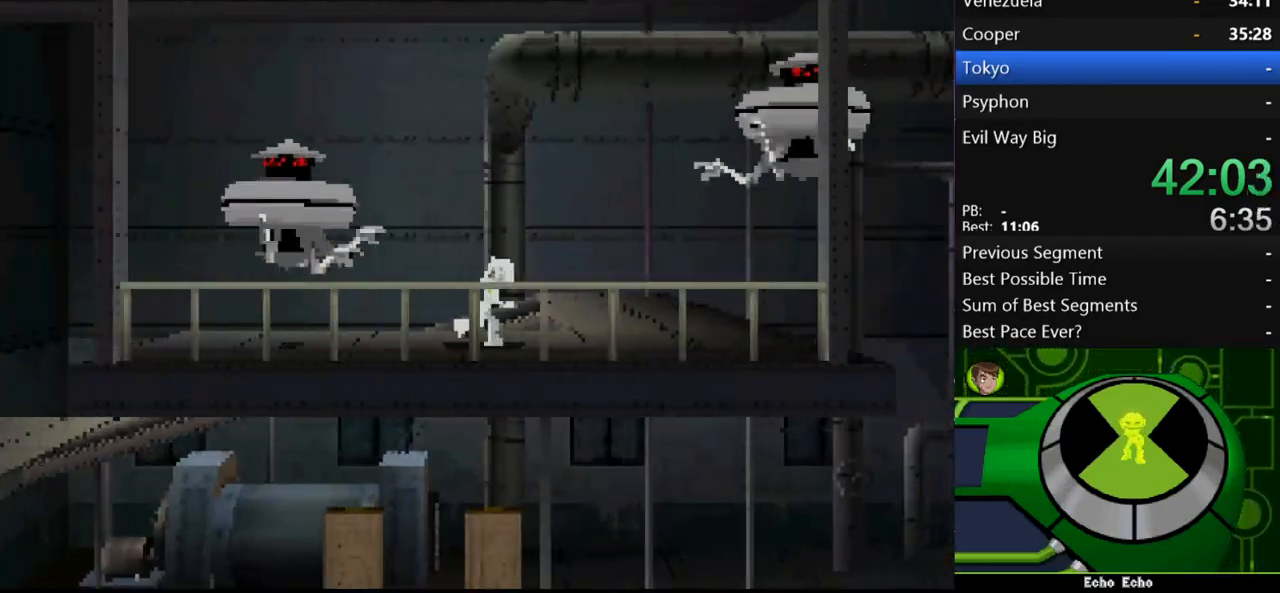
{"dt_ms": 500, "buttons": ["A"], "left_stick": "up-left", "right_stick": "center", "events": [[100, "left_stick", "up-left"], [267, "A", "up"], [300, "A", "down"]]}
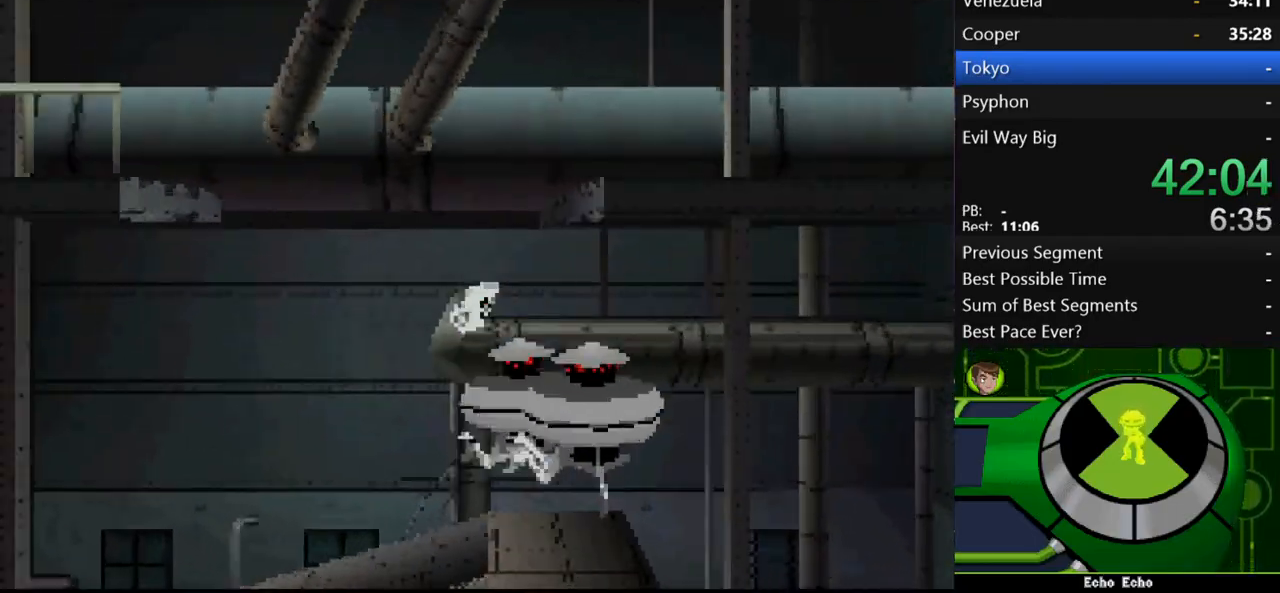
{"dt_ms": 500, "buttons": [], "left_stick": "right", "right_stick": "center", "events": [[233, "left_stick", "right"], [267, "A", "up"]]}
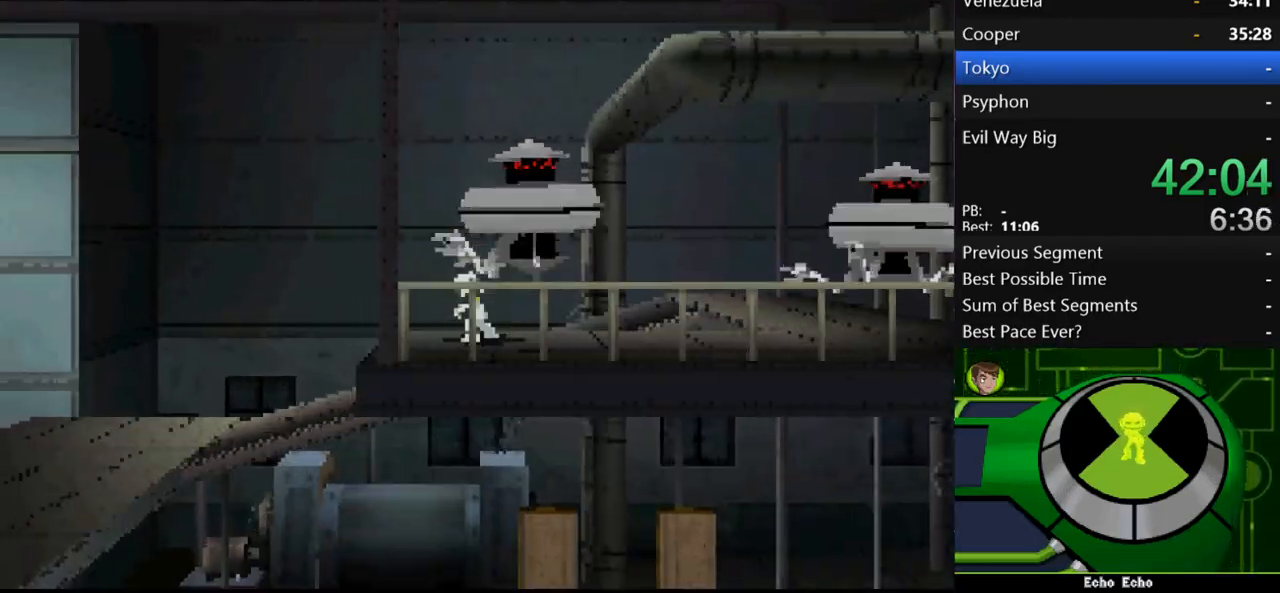
{"dt_ms": 500, "buttons": ["A"], "left_stick": "right", "right_stick": "center", "events": [[33, "A", "down"], [200, "left_stick", "center"], [367, "A", "up"], [400, "A", "down"], [433, "left_stick", "right"]]}
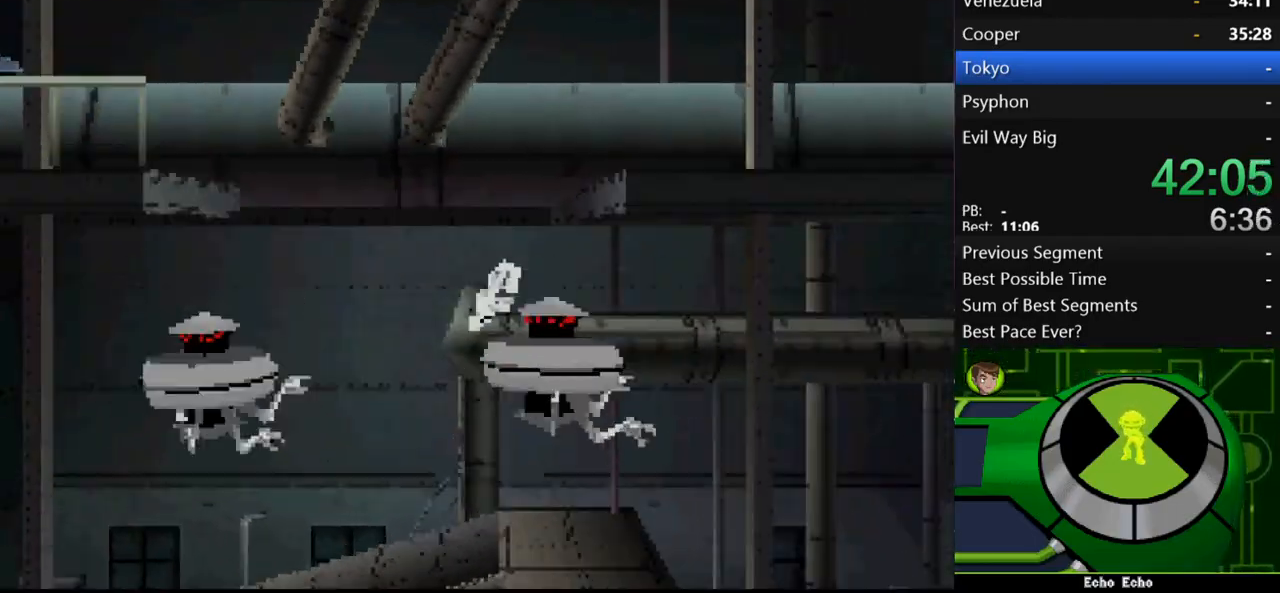
{"dt_ms": 500, "buttons": [], "left_stick": "right", "right_stick": "center", "events": [[333, "A", "up"]]}
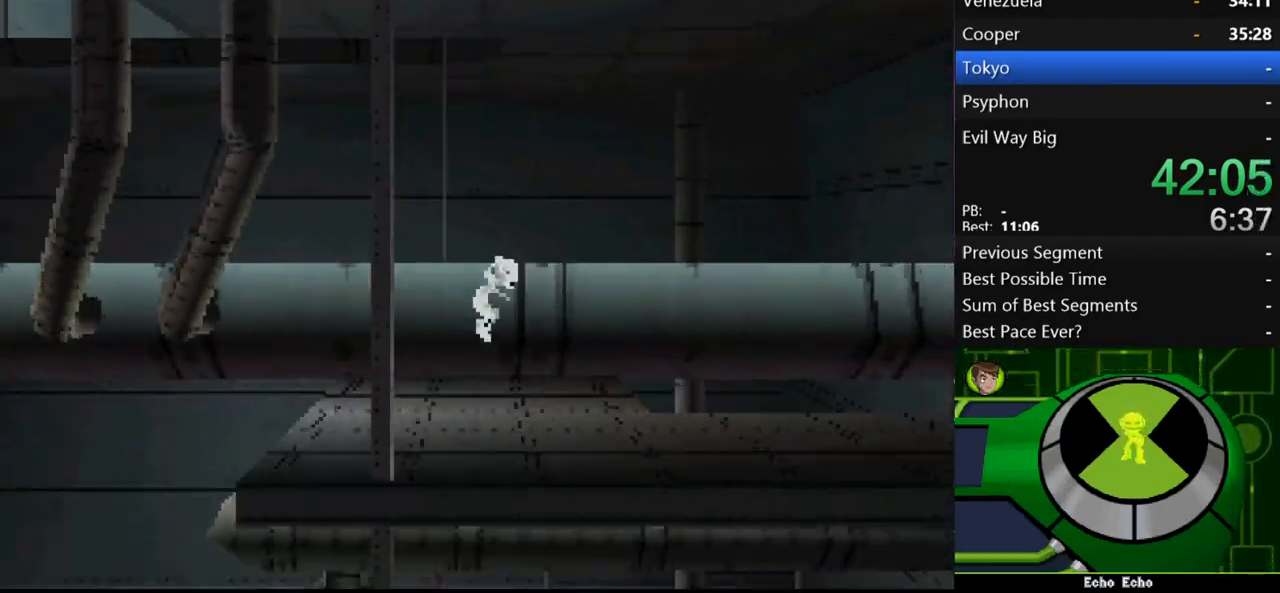
{"dt_ms": 500, "buttons": [], "left_stick": "right", "right_stick": "center", "events": []}
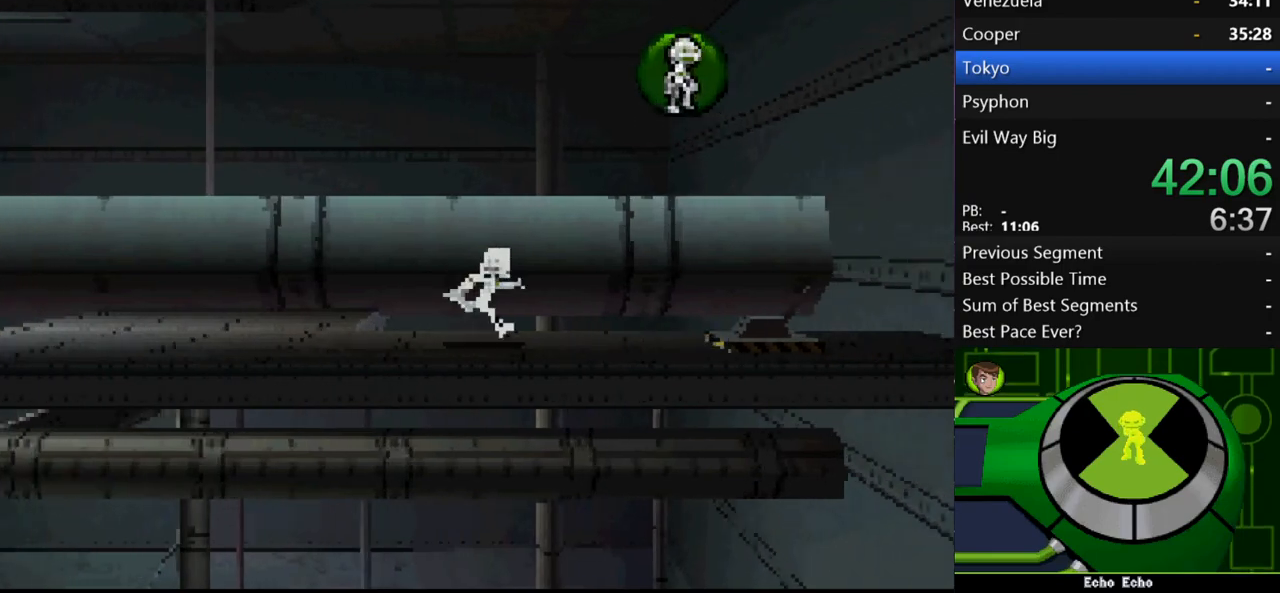
{"dt_ms": 500, "buttons": [], "left_stick": "center", "right_stick": "center", "events": [[200, "left_stick", "center"], [367, "Y", "down"], [433, "Y", "up"]]}
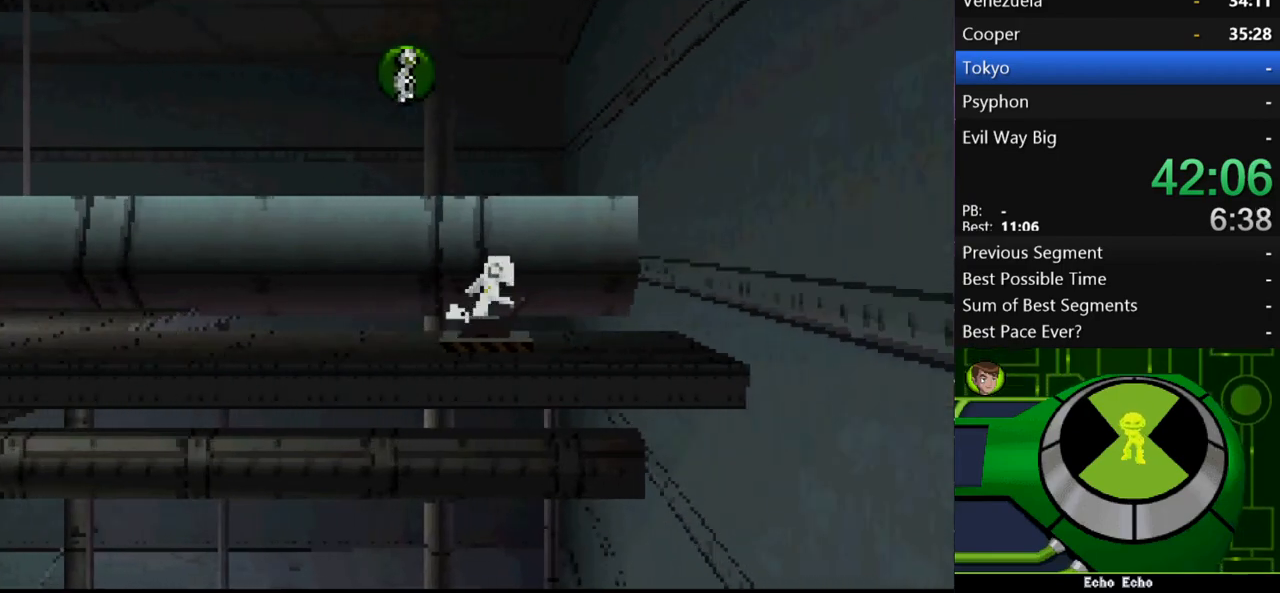
{"dt_ms": 500, "buttons": [], "left_stick": "left", "right_stick": "center", "events": [[167, "left_stick", "left"], [233, "Y", "down"], [267, "left_stick", "center"], [367, "Y", "up"], [467, "left_stick", "left"]]}
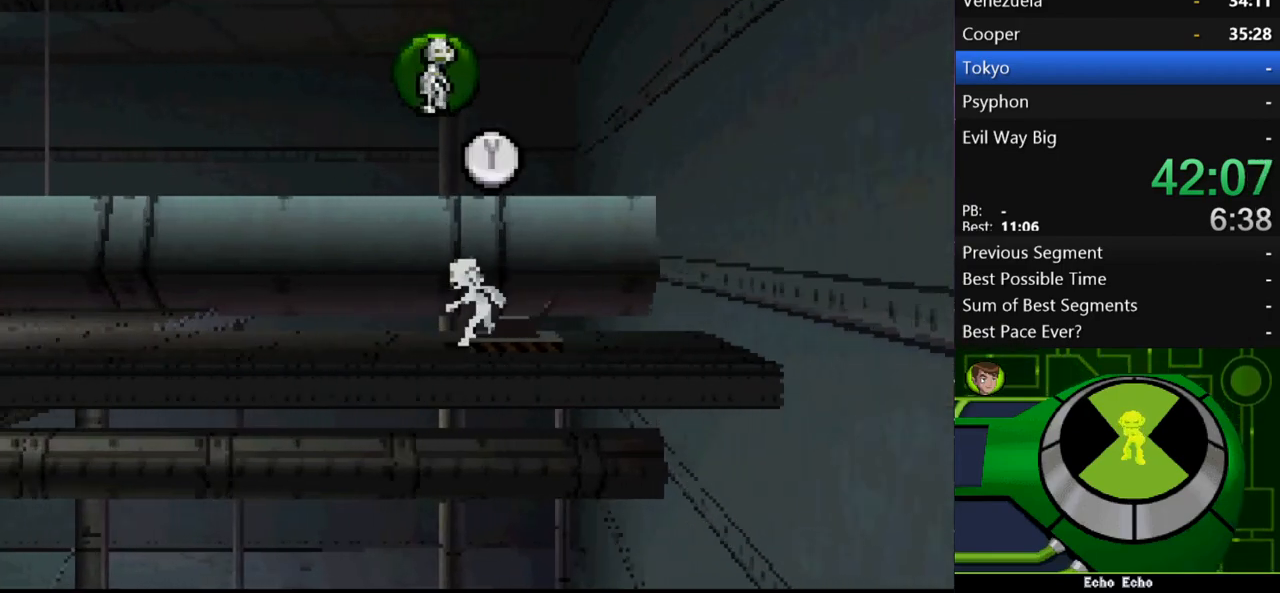
{"dt_ms": 500, "buttons": [], "left_stick": "right", "right_stick": "center", "events": [[367, "left_stick", "right"]]}
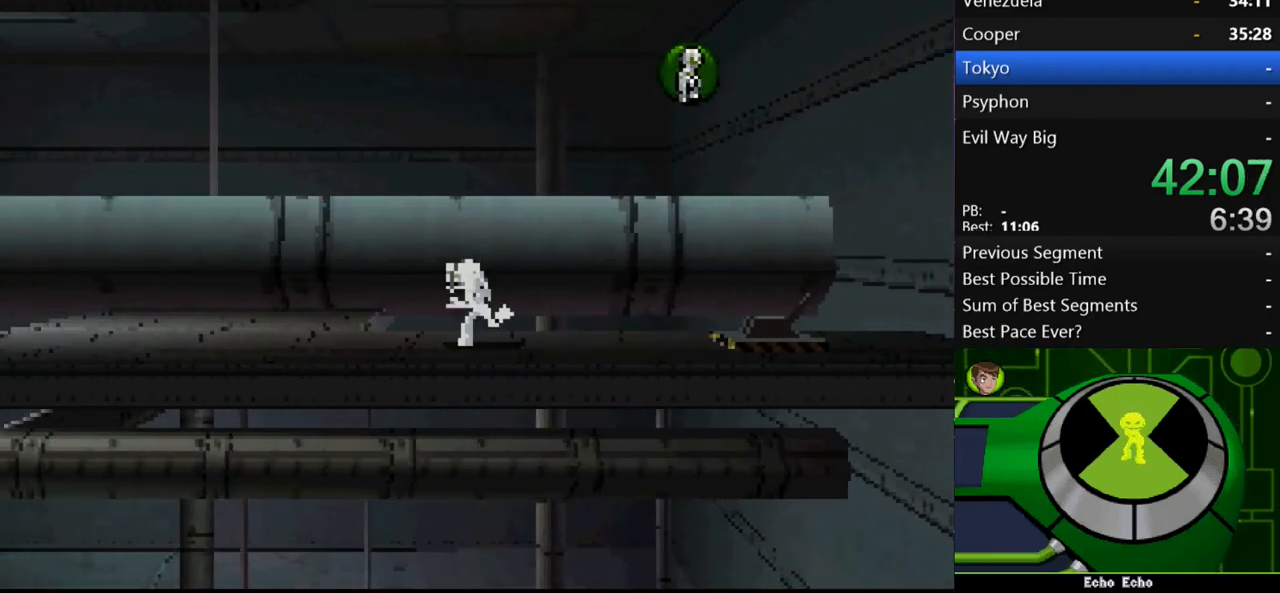
{"dt_ms": 500, "buttons": [], "left_stick": "right", "right_stick": "center", "events": []}